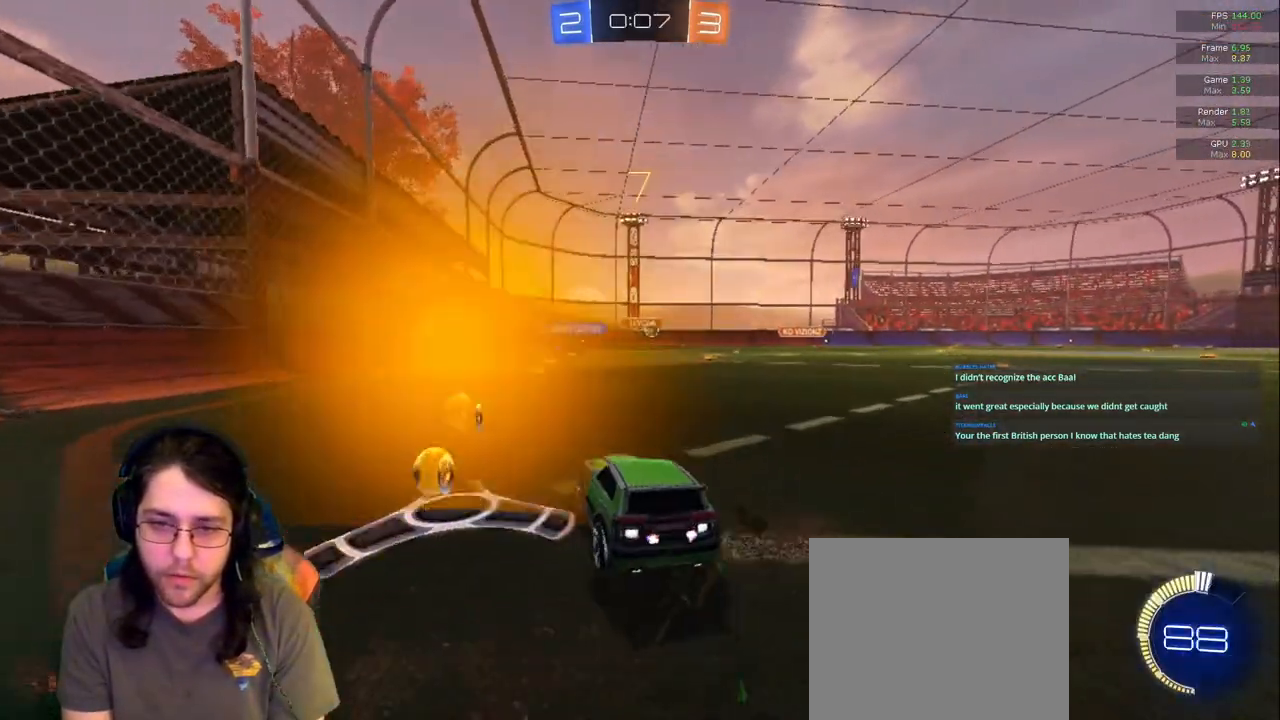
Gameplay with a controller (PlayStation layout); each line is a JSON object with the inputs held at the frame after it. "events" lists button and stick changes between this image and that frame as [ms after this image, input, new state], when the widget could be followed in between. Not read: L3 R2 R3.
{"buttons": [], "left_stick": "right", "right_stick": "center", "events": [[17, "left_stick", "right"]]}
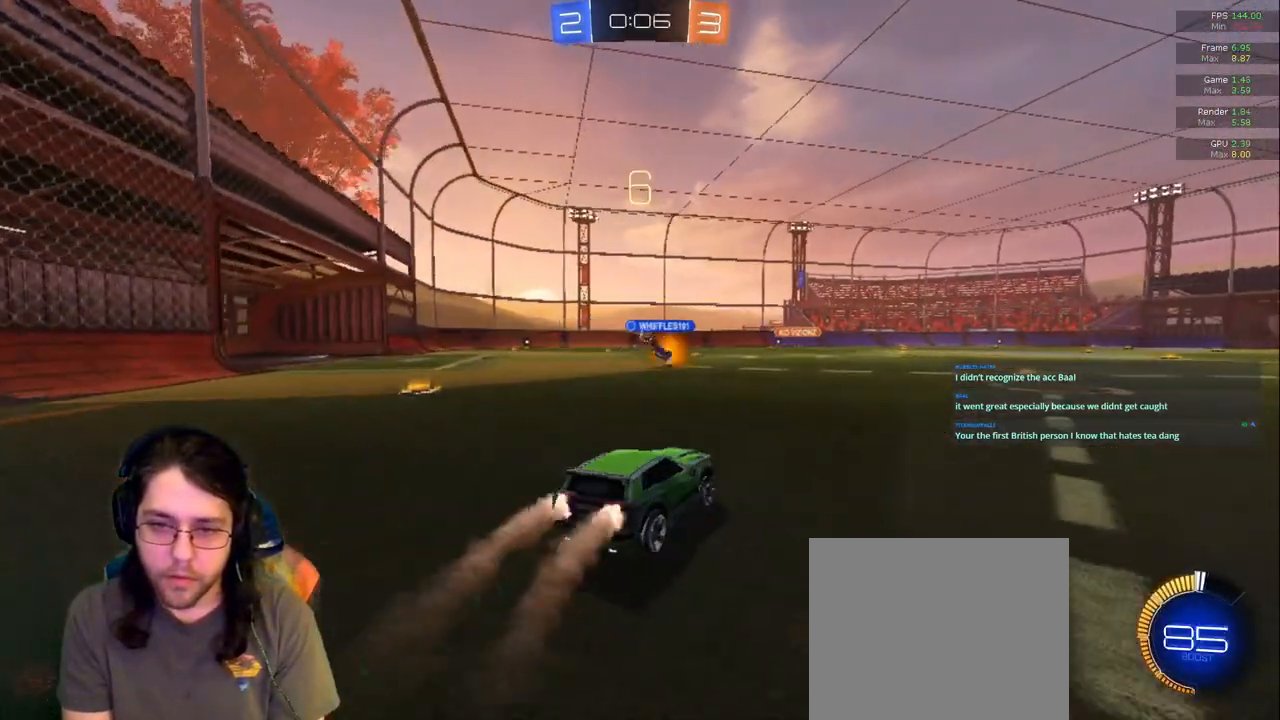
{"buttons": ["R1"], "left_stick": "center", "right_stick": "center"}
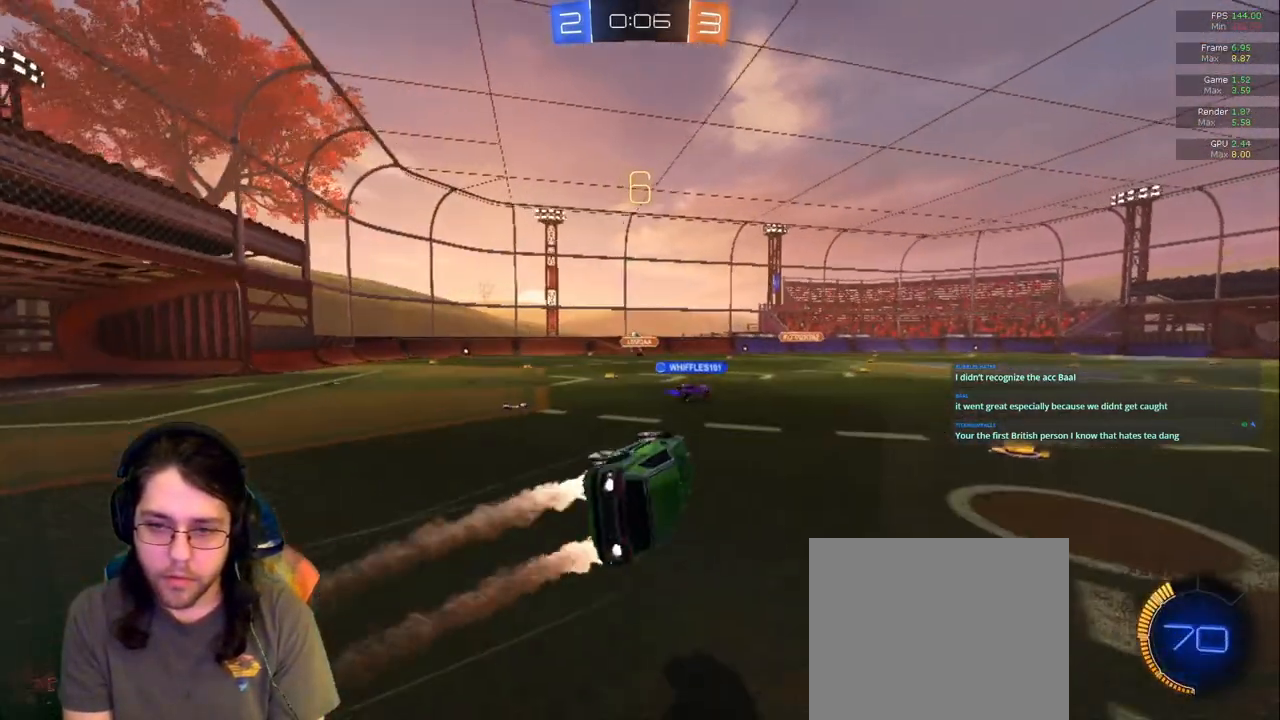
{"buttons": [], "left_stick": "center", "right_stick": "center", "events": [[467, "R1", "up"]]}
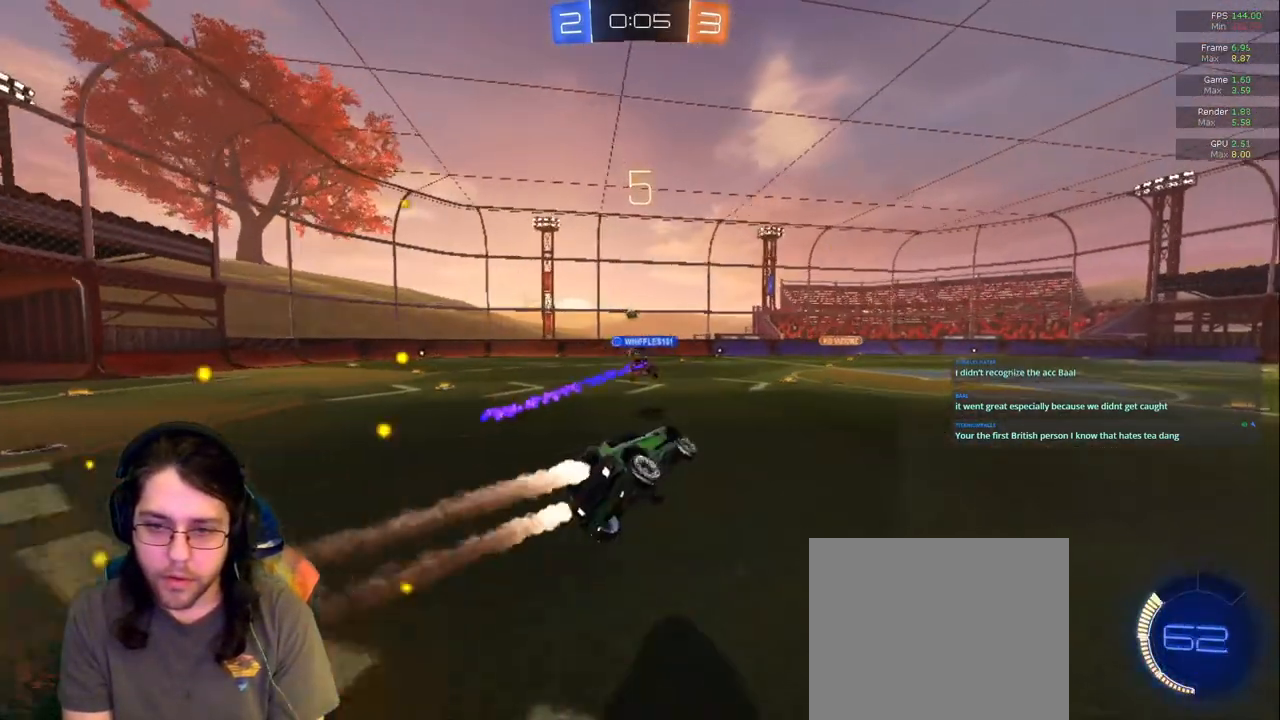
{"buttons": [], "left_stick": "center", "right_stick": "center", "events": [[250, "left_stick", "right"], [400, "left_stick", "center"]]}
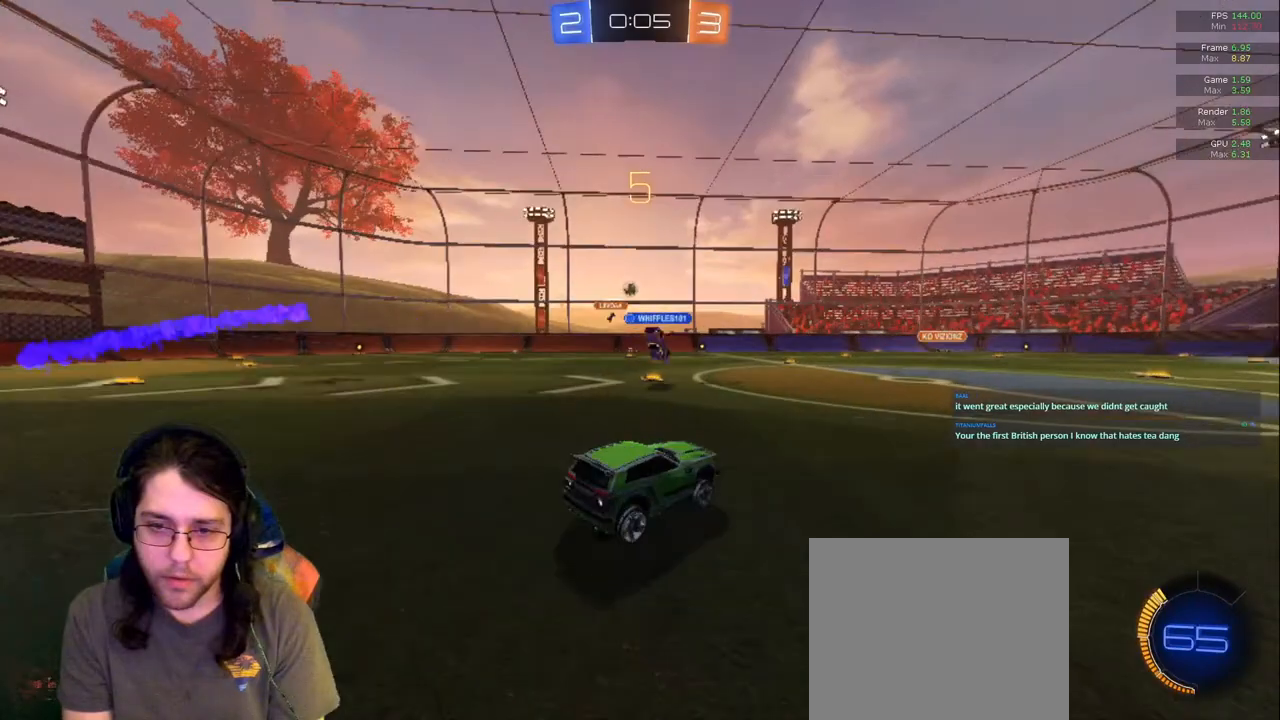
{"buttons": [], "left_stick": "right", "right_stick": "center", "events": [[383, "left_stick", "right"]]}
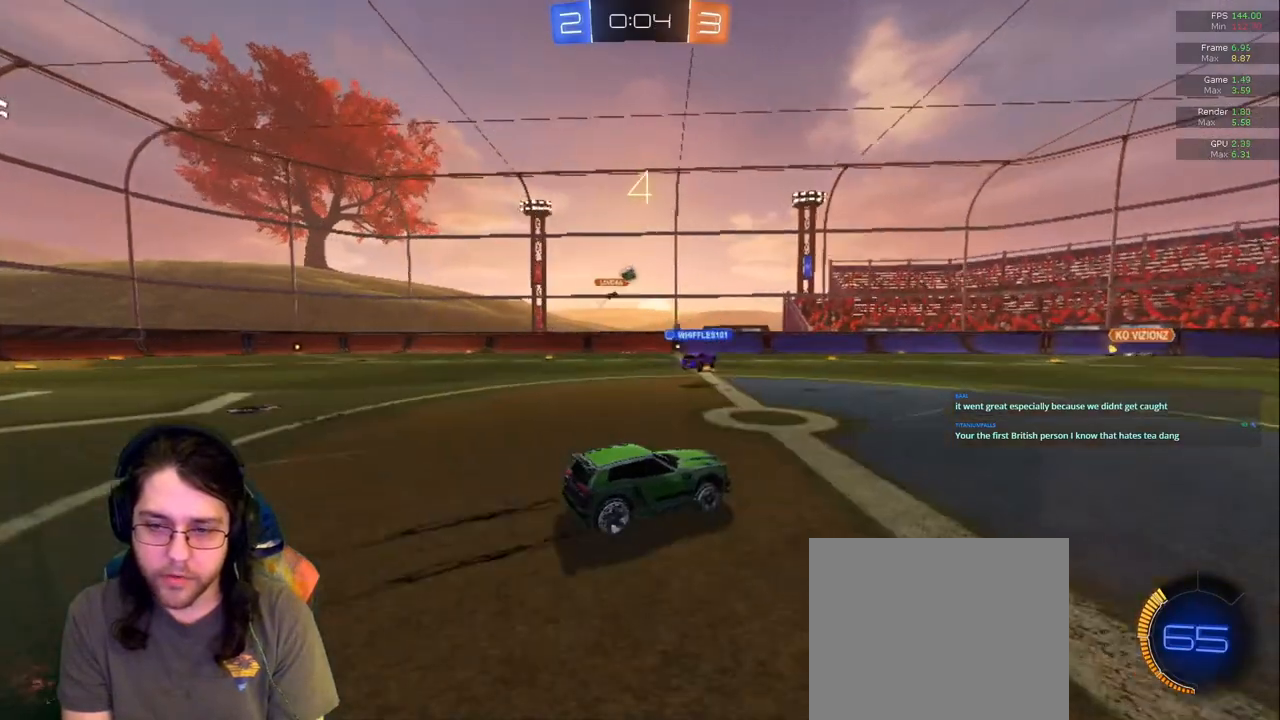
{"buttons": [], "left_stick": "center", "right_stick": "center", "events": [[67, "left_stick", "center"]]}
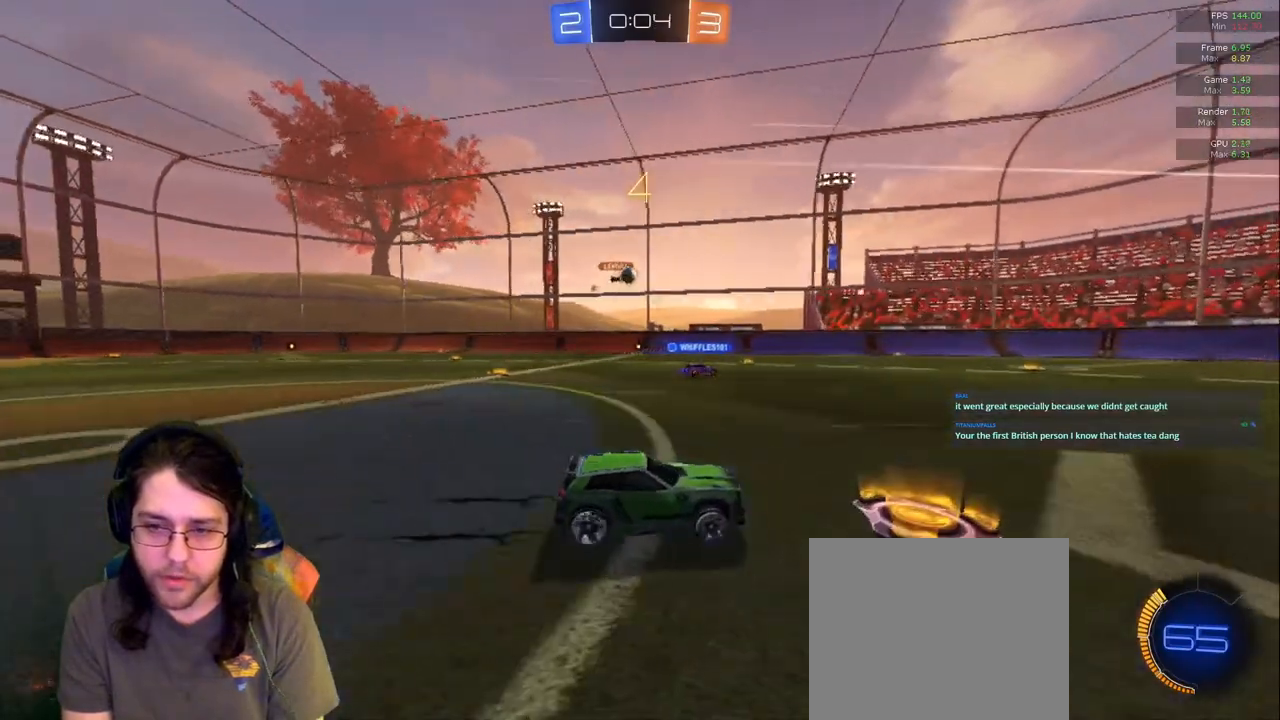
{"buttons": [], "left_stick": "right", "right_stick": "center", "events": [[367, "left_stick", "right"]]}
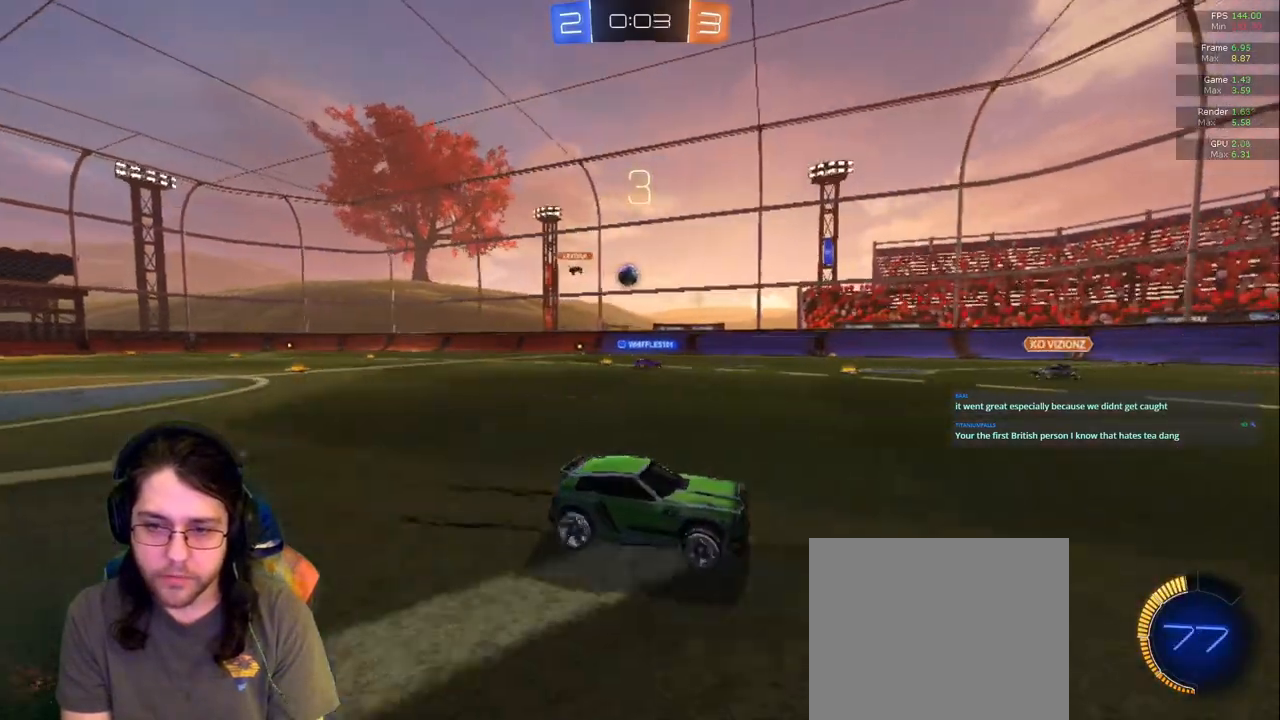
{"buttons": [], "left_stick": "left", "right_stick": "center", "events": [[83, "left_stick", "center"], [483, "left_stick", "left"]]}
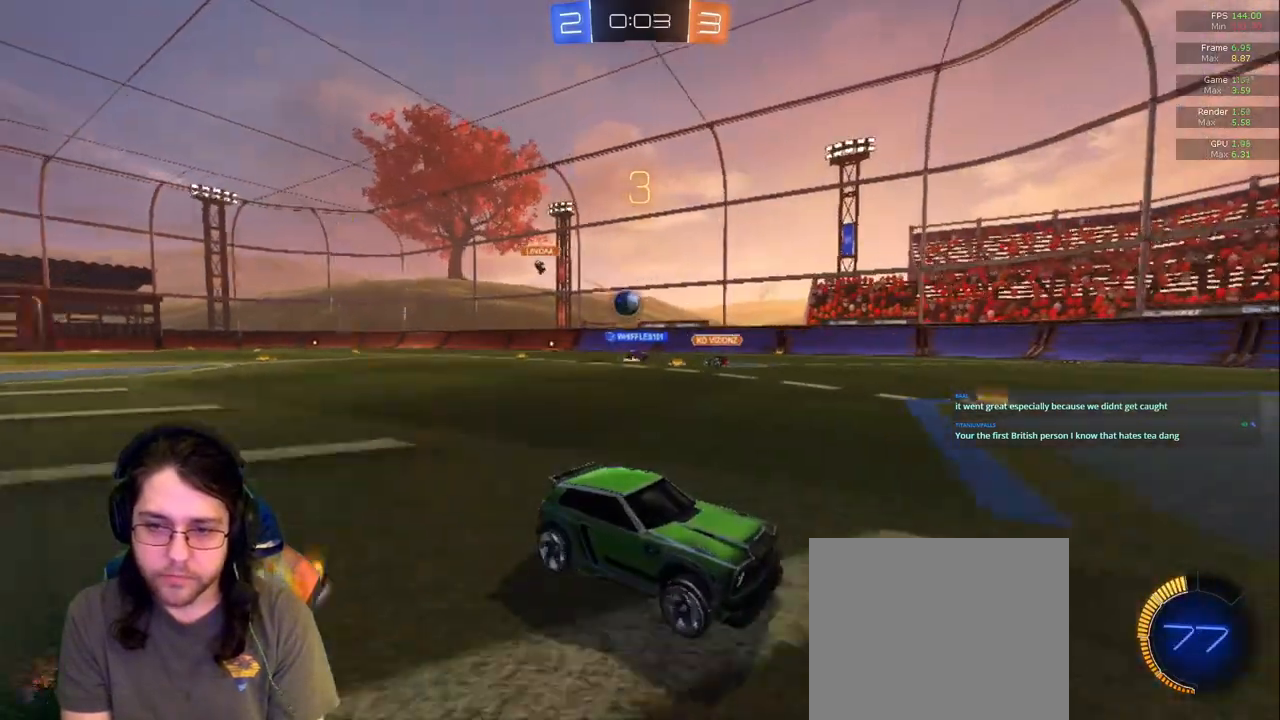
{"buttons": [], "left_stick": "left", "right_stick": "center"}
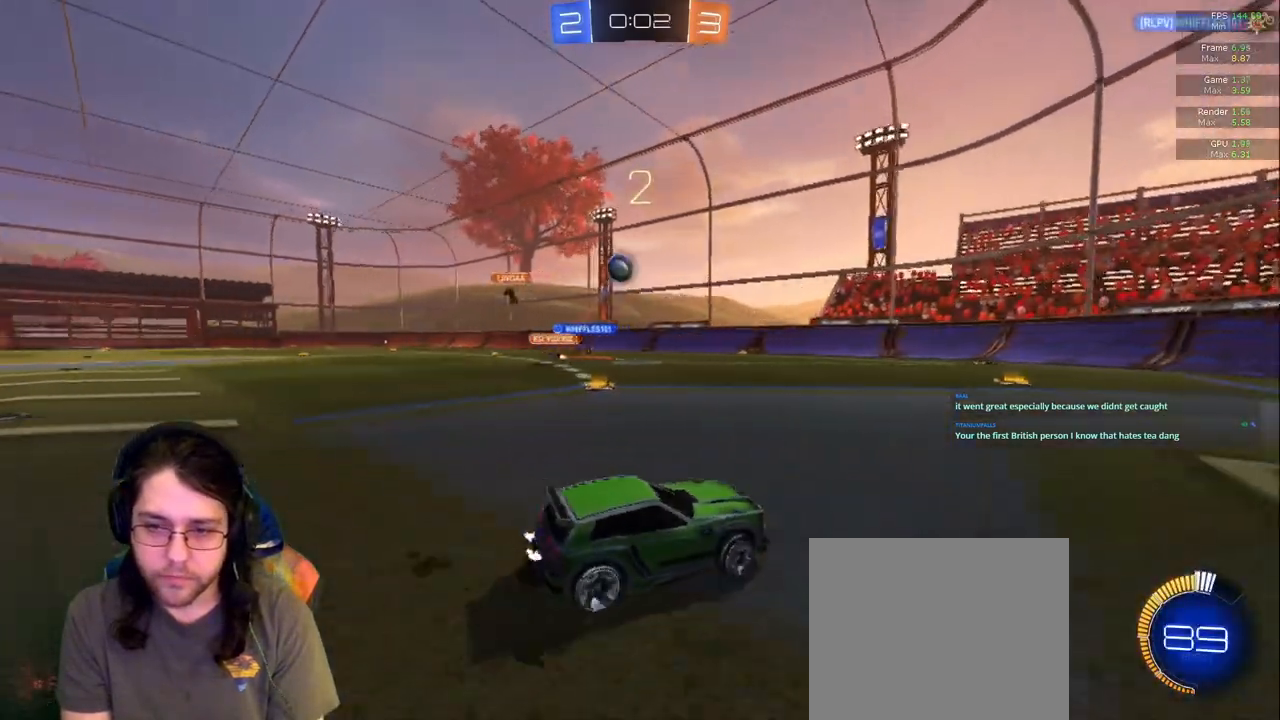
{"buttons": ["L2"], "left_stick": "down-right", "right_stick": "center", "events": [[67, "left_stick", "down-right"], [300, "left_stick", "left"], [317, "L2", "down"], [500, "left_stick", "down-right"]]}
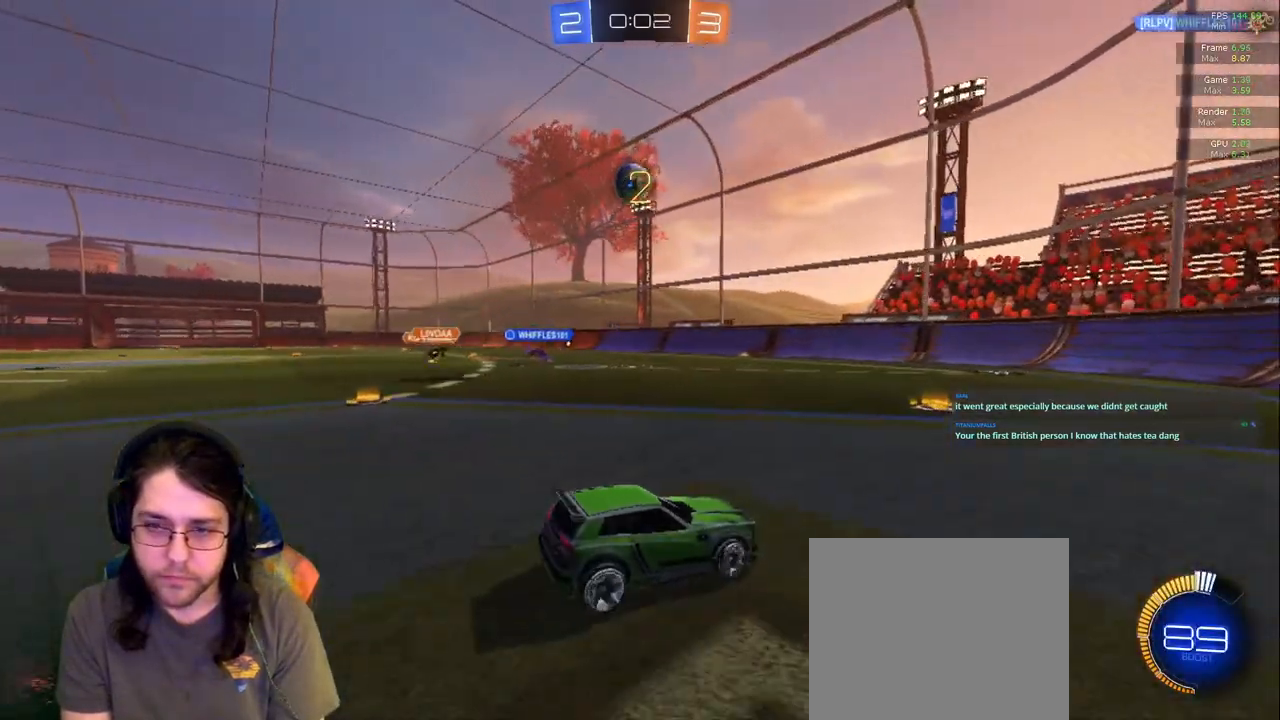
{"buttons": [], "left_stick": "center", "right_stick": "center", "events": [[17, "L2", "up"], [83, "left_stick", "center"]]}
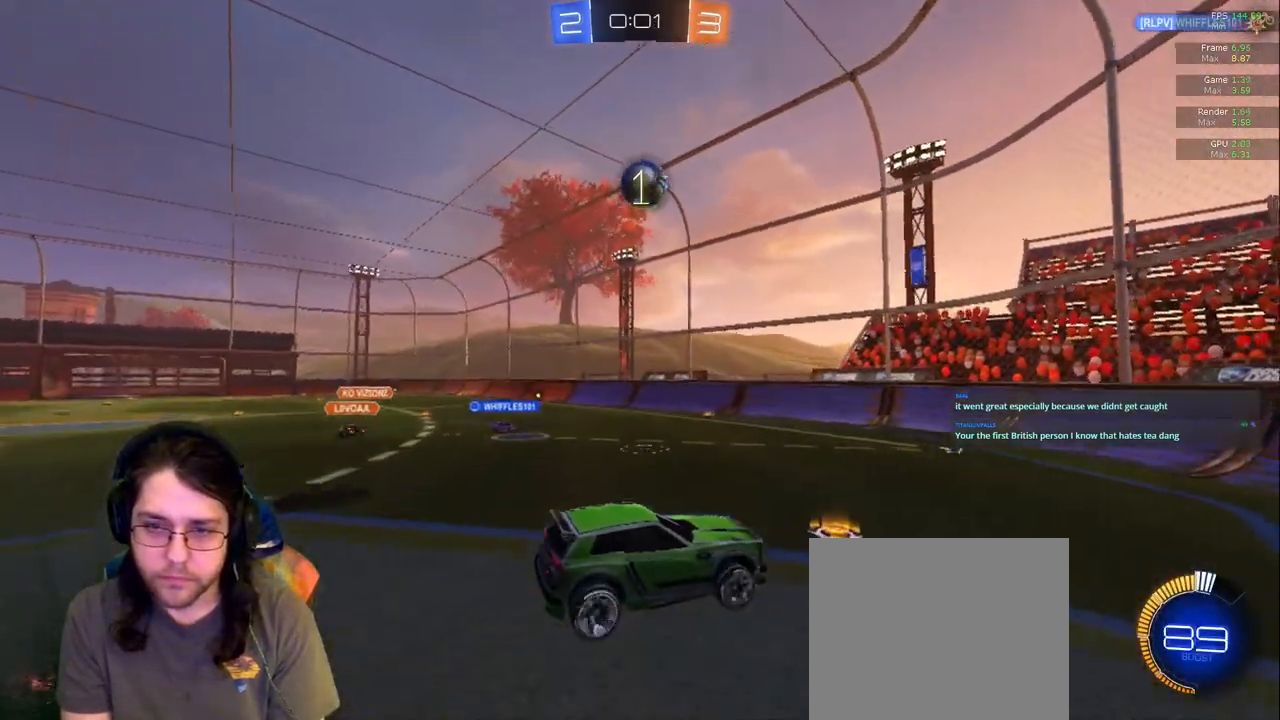
{"buttons": [], "left_stick": "center", "right_stick": "center", "events": [[283, "left_stick", "up"], [383, "left_stick", "center"]]}
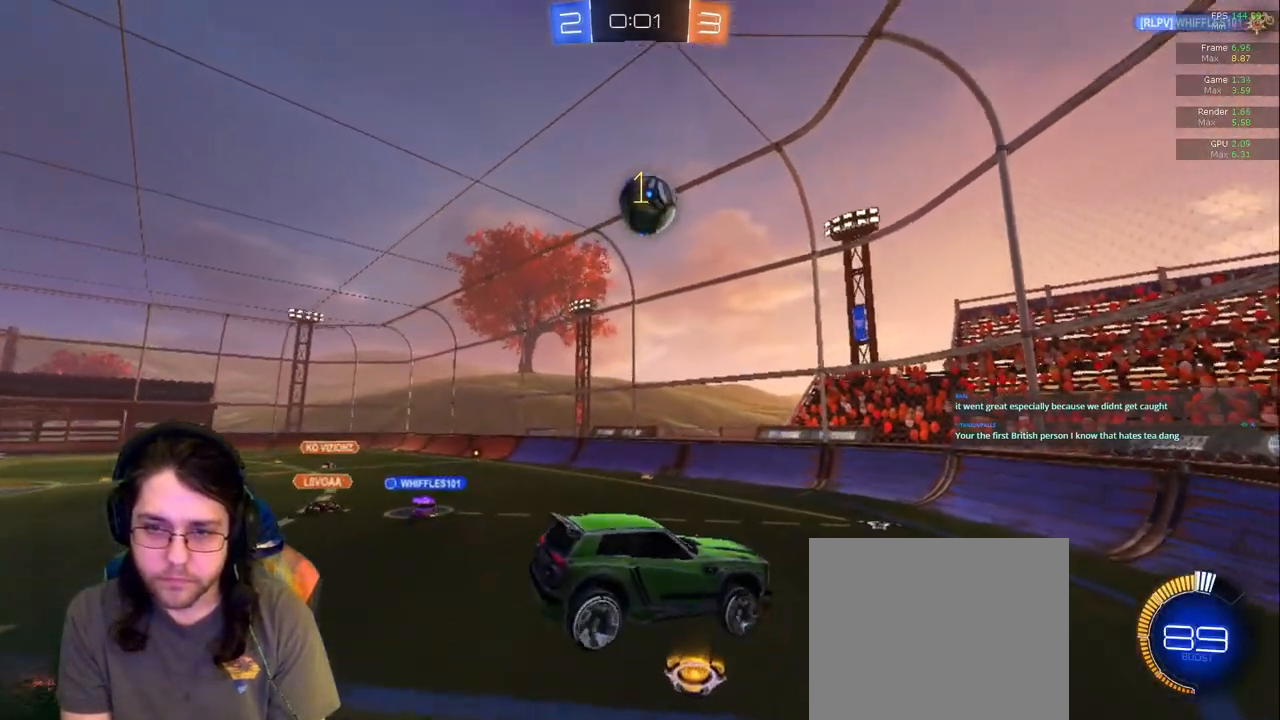
{"buttons": [], "left_stick": "center", "right_stick": "center", "events": [[283, "TRIANGLE", "down"], [383, "TRIANGLE", "up"]]}
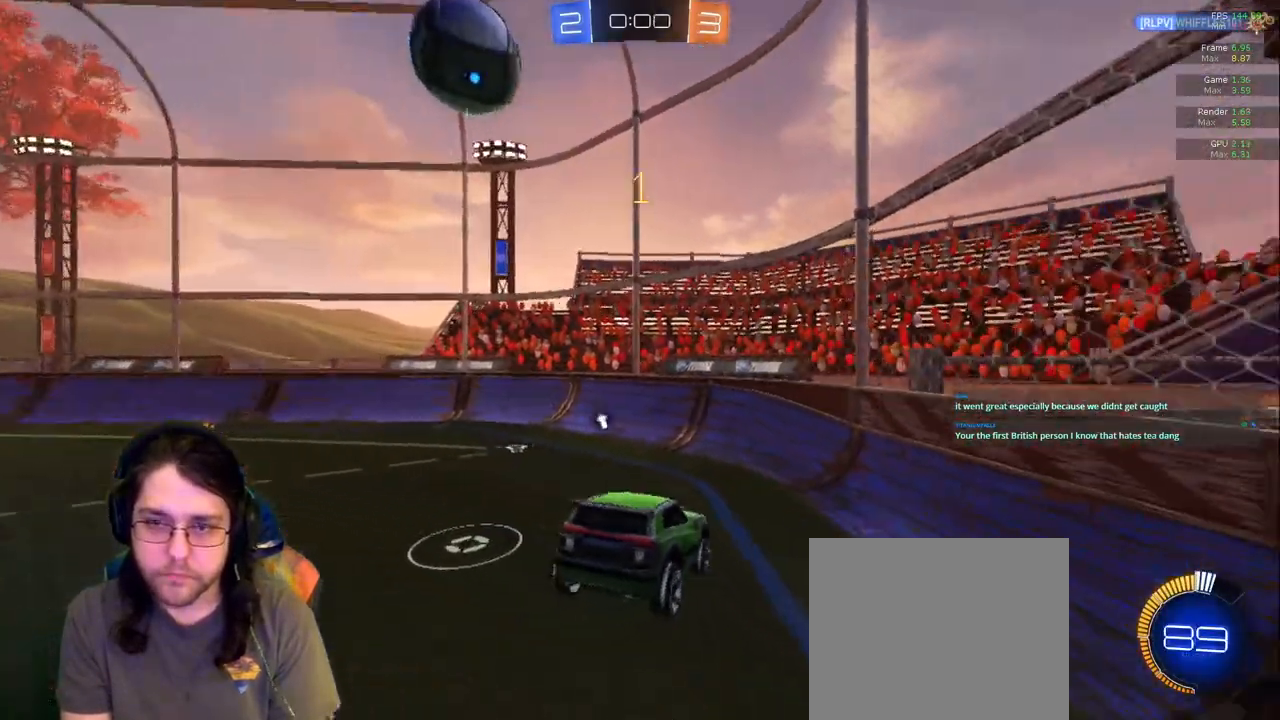
{"buttons": [], "left_stick": "center", "right_stick": "center", "events": [[117, "left_stick", "left"], [167, "left_stick", "down-left"], [267, "left_stick", "center"]]}
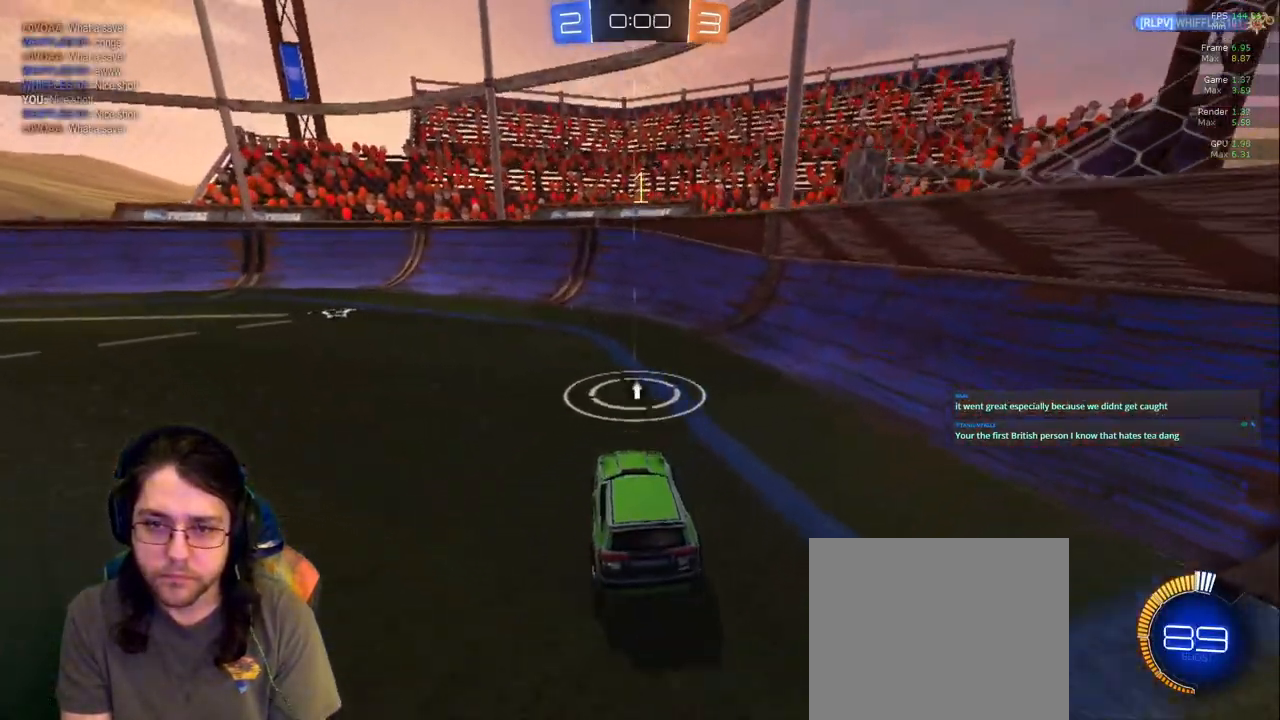
{"buttons": [], "left_stick": "down-right", "right_stick": "center", "events": [[333, "left_stick", "down-right"]]}
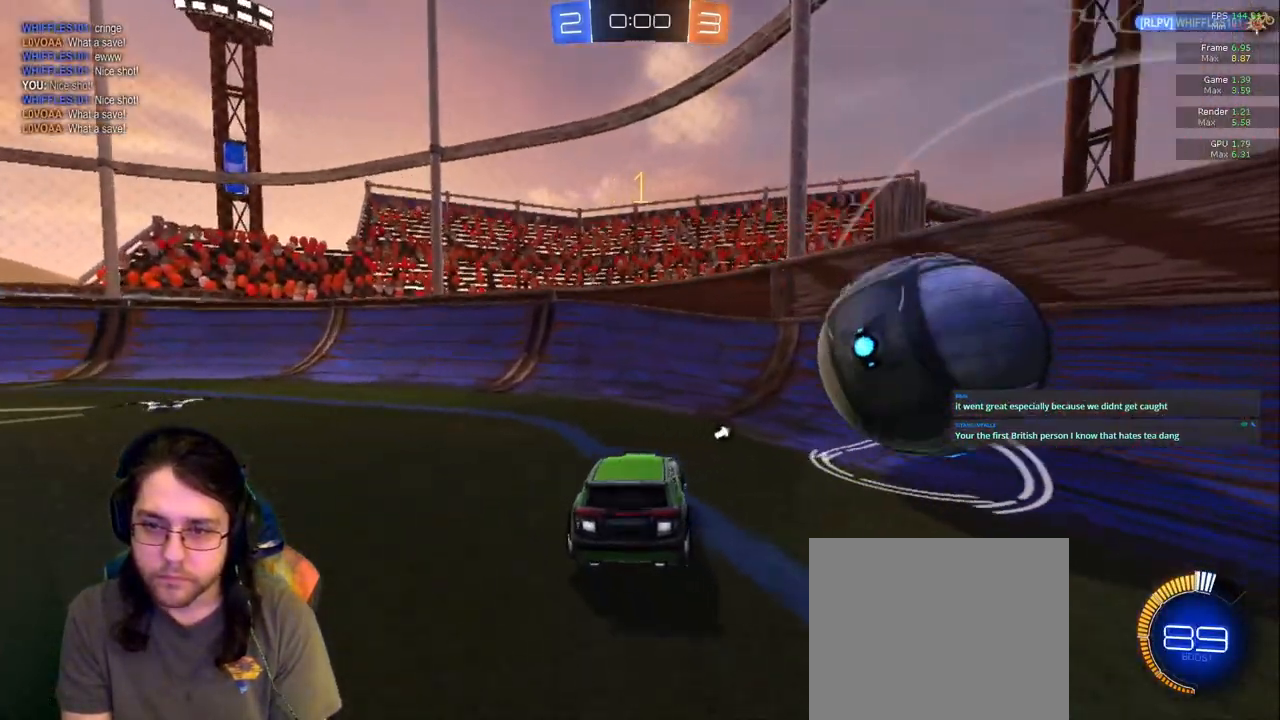
{"buttons": [], "left_stick": "center", "right_stick": "center", "events": [[450, "left_stick", "center"]]}
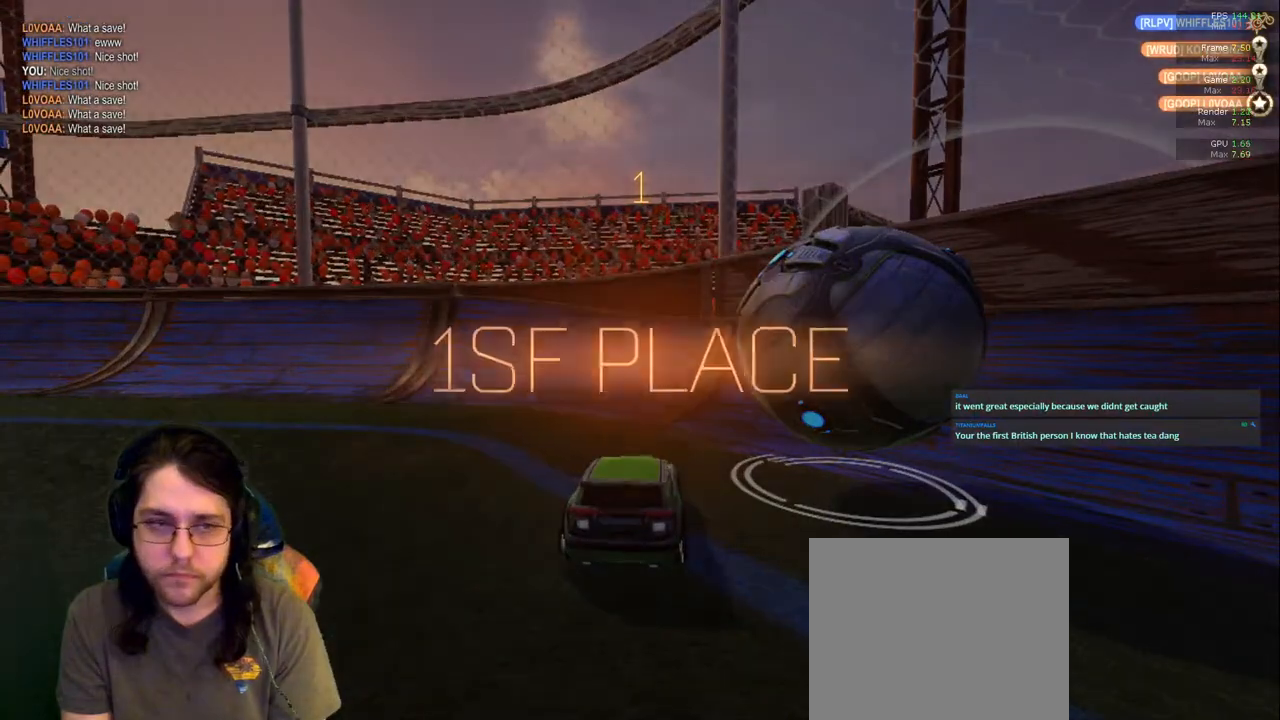
{"buttons": [], "left_stick": "center", "right_stick": "center", "events": [[367, "DPAD_UP", "down"], [450, "DPAD_UP", "up"]]}
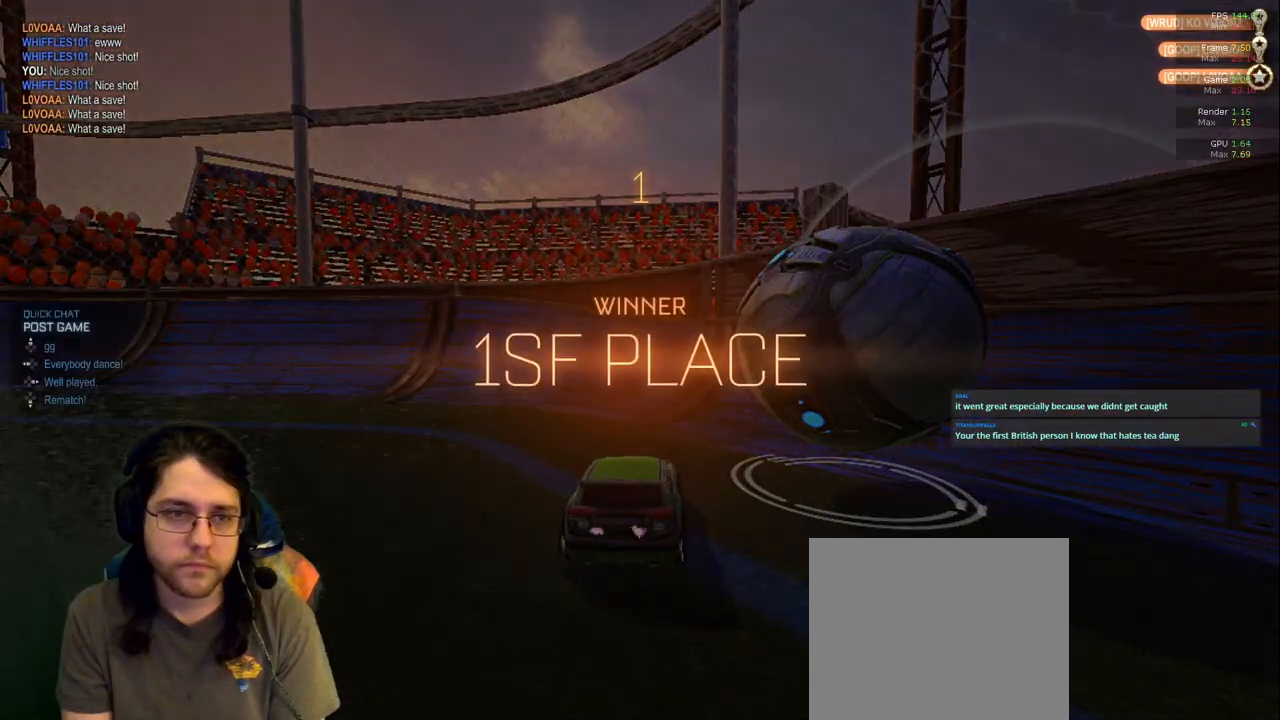
{"buttons": [], "left_stick": "center", "right_stick": "center", "events": [[133, "DPAD_RIGHT", "down"], [200, "DPAD_RIGHT", "up"]]}
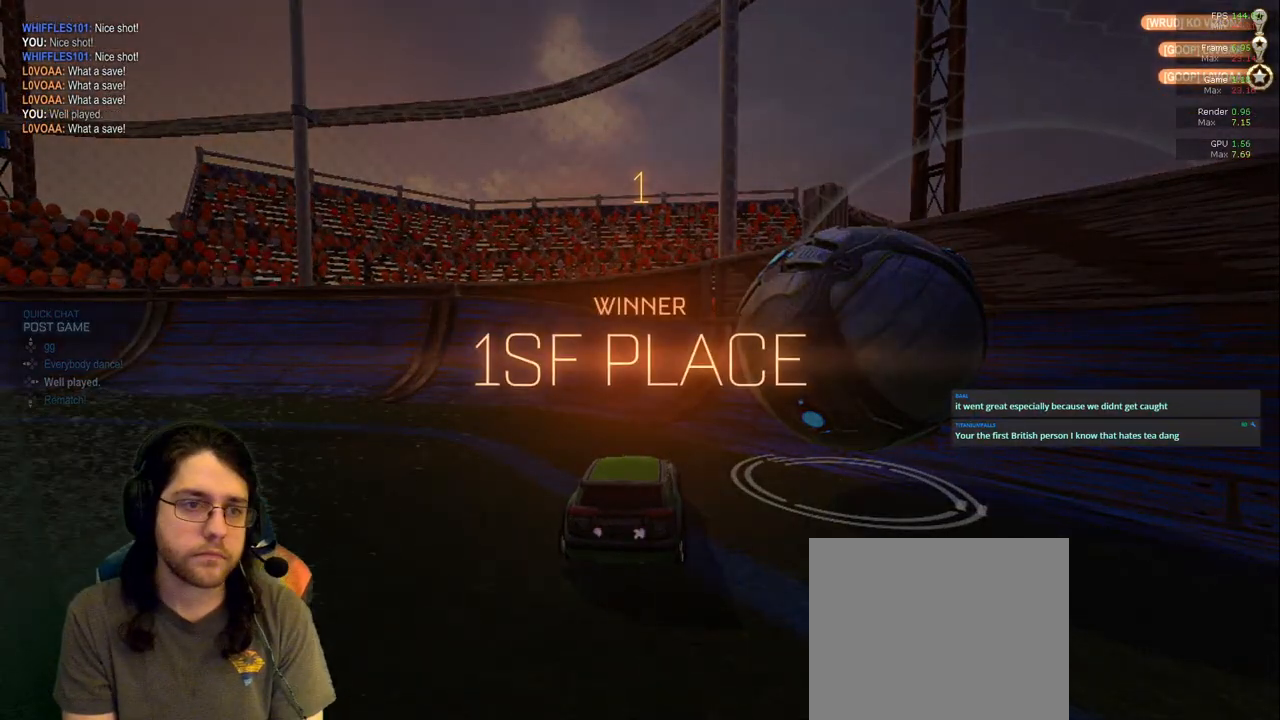
{"buttons": [], "left_stick": "center", "right_stick": "center", "events": [[400, "DPAD_DOWN", "down"], [483, "DPAD_DOWN", "up"]]}
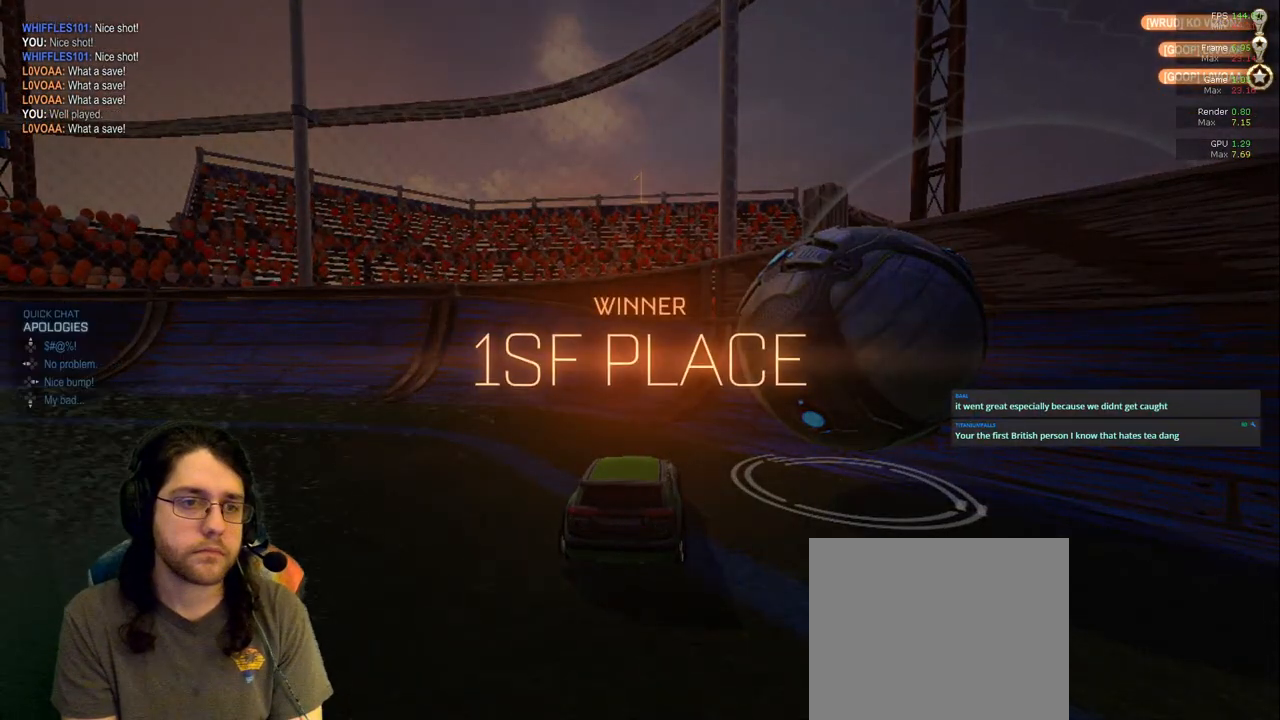
{"buttons": [], "left_stick": "center", "right_stick": "center", "events": [[33, "DPAD_LEFT", "down"], [183, "DPAD_LEFT", "up"]]}
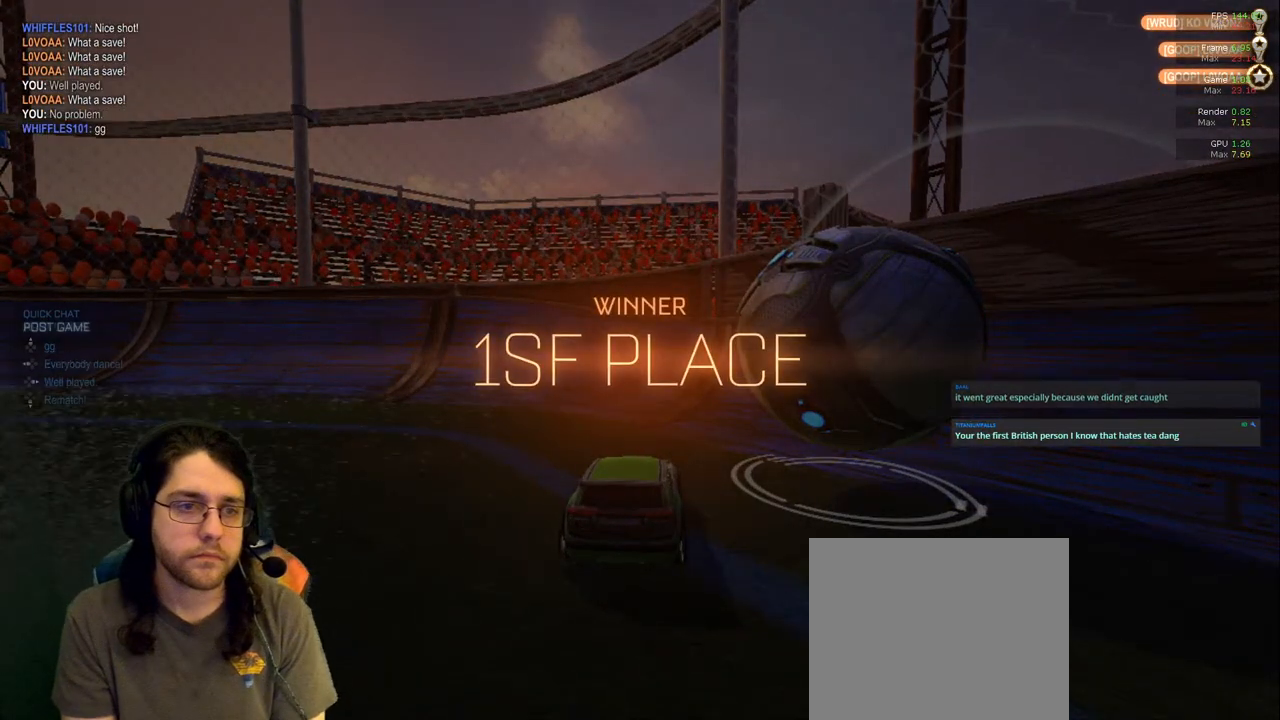
{"buttons": [], "left_stick": "center", "right_stick": "center", "events": [[17, "DPAD_UP", "down"], [100, "DPAD_UP", "up"], [300, "DPAD_RIGHT", "down"], [367, "DPAD_RIGHT", "up"]]}